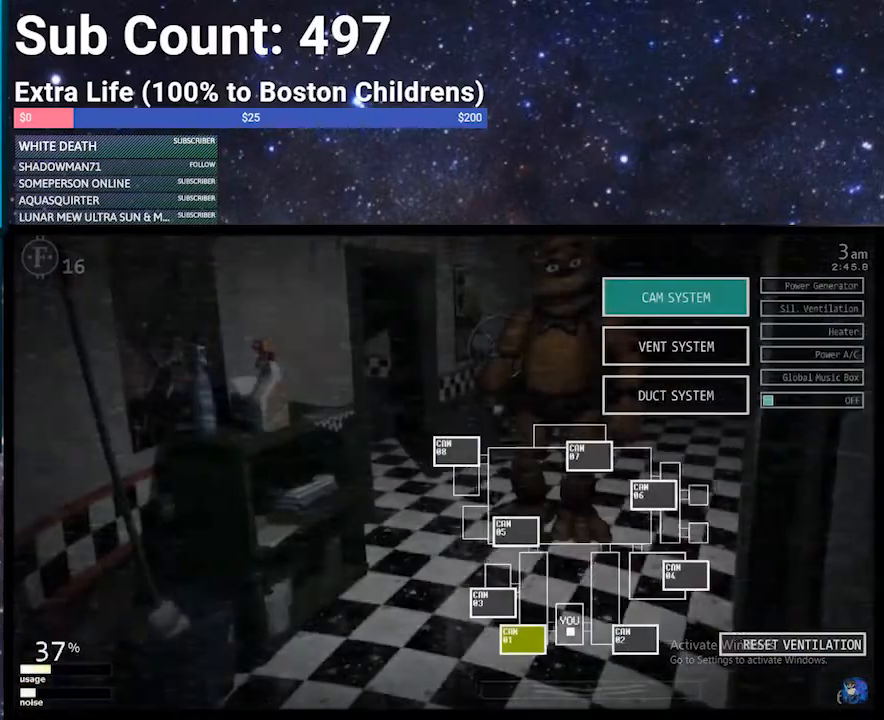
Gameplay with keyboard; each line is a JSON object with the keys held at the frame after it. "events" lists presses ("down") and releases ("up") of "1", "2", "3", "4", "5", "6", "a", "c", "d", "escape", "f", "return", "s", "space", "w", "x" and "z" between this image and that frame as [ms after this image, input, new state], when the widget could be followed in between. No other keys are recorded. Mouse input is not recorded.
{"keys": ["z"], "events": [[367, "z", "down"]]}
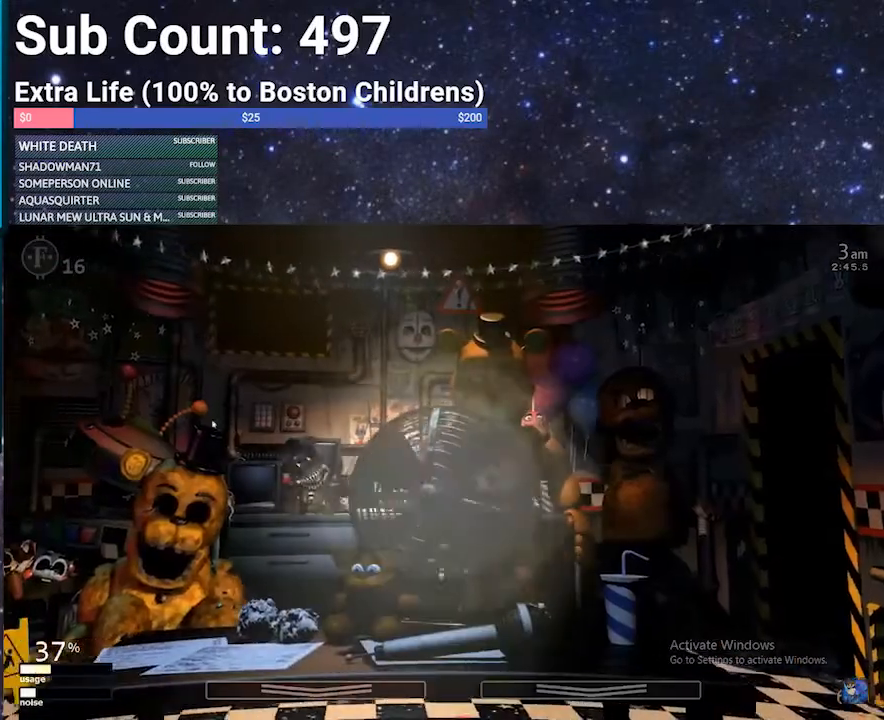
{"keys": [], "events": [[333, "z", "up"]]}
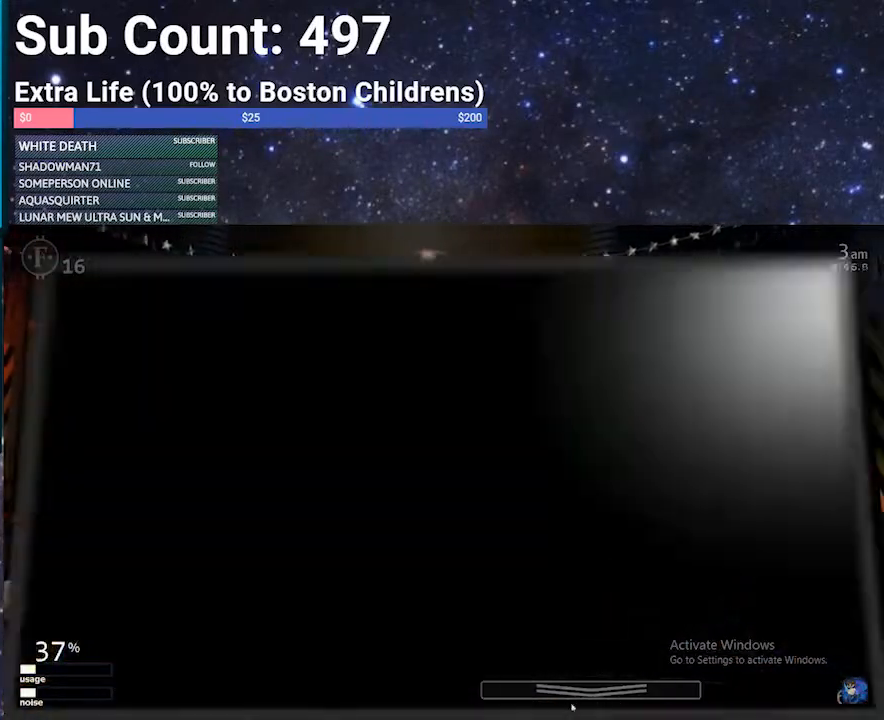
{"keys": ["z"], "events": [[434, "z", "down"]]}
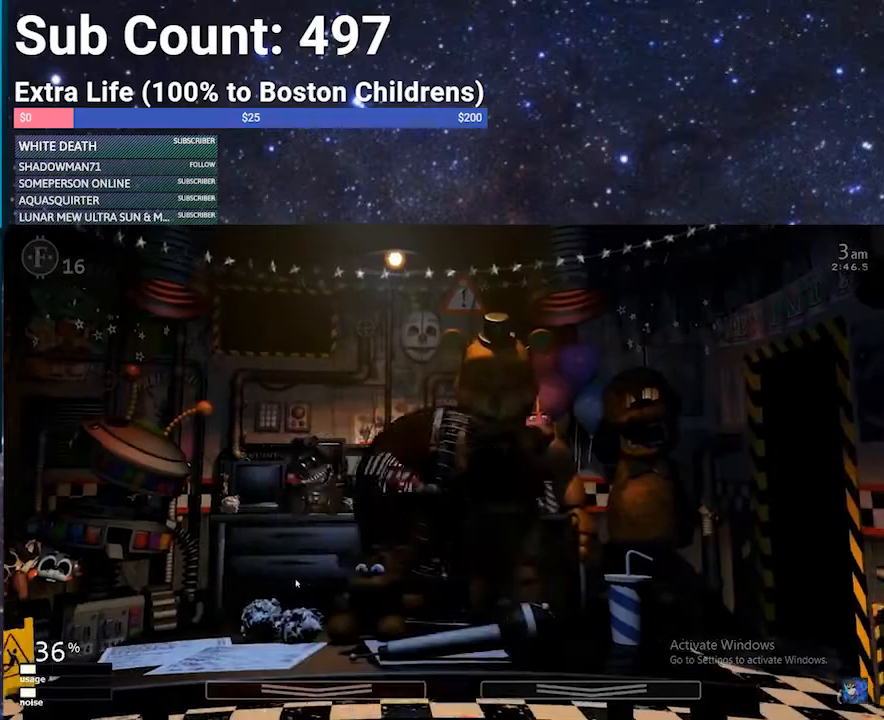
{"keys": ["z"], "events": []}
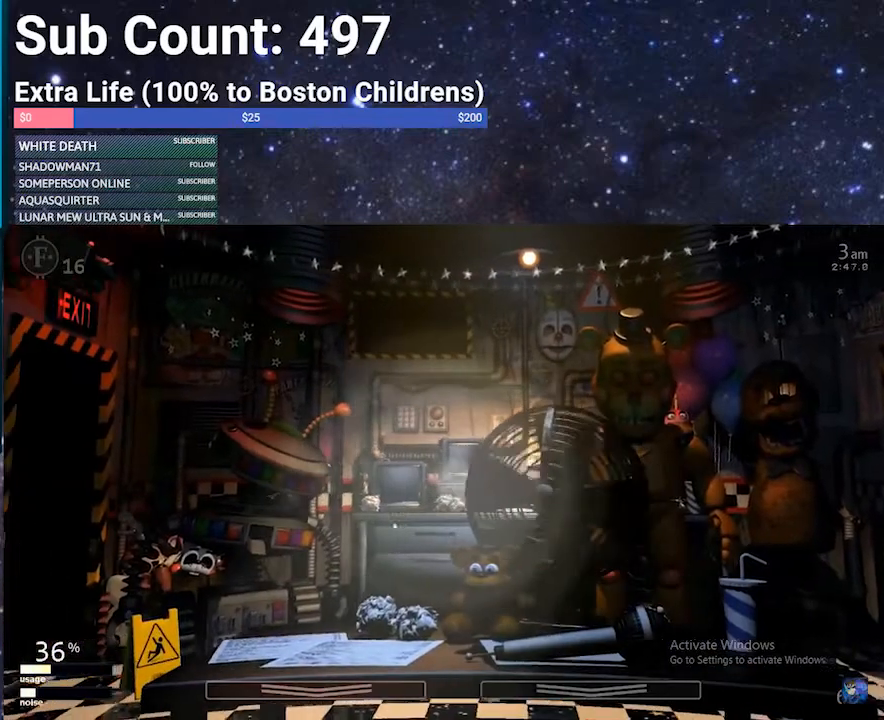
{"keys": [], "events": [[34, "z", "up"]]}